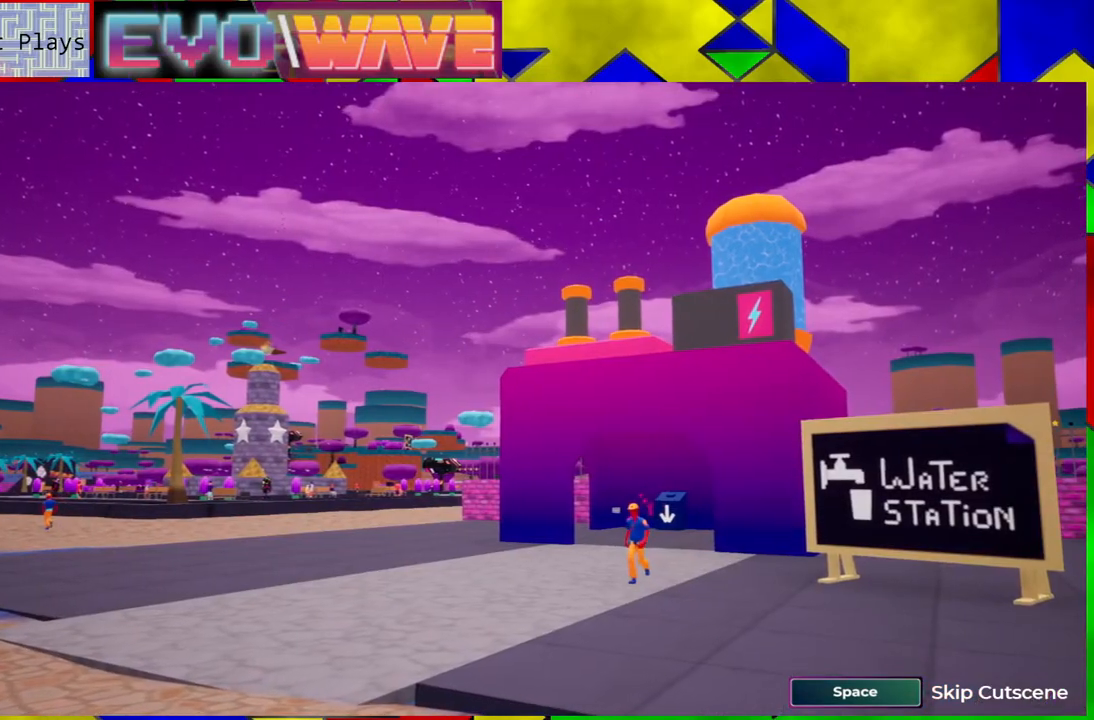
Gameplay with a controller (Nintendo layout); each line is a JSON object with the inputs held at the frame after it. "events" lists button and stick changes between this image and that frame as [ms after this image, input, new state], when the widget could be followed in between. Not read: L3 R3.
{"buttons": ["B"], "left_stick": "center", "right_stick": "center", "events": [[400, "B", "down"]]}
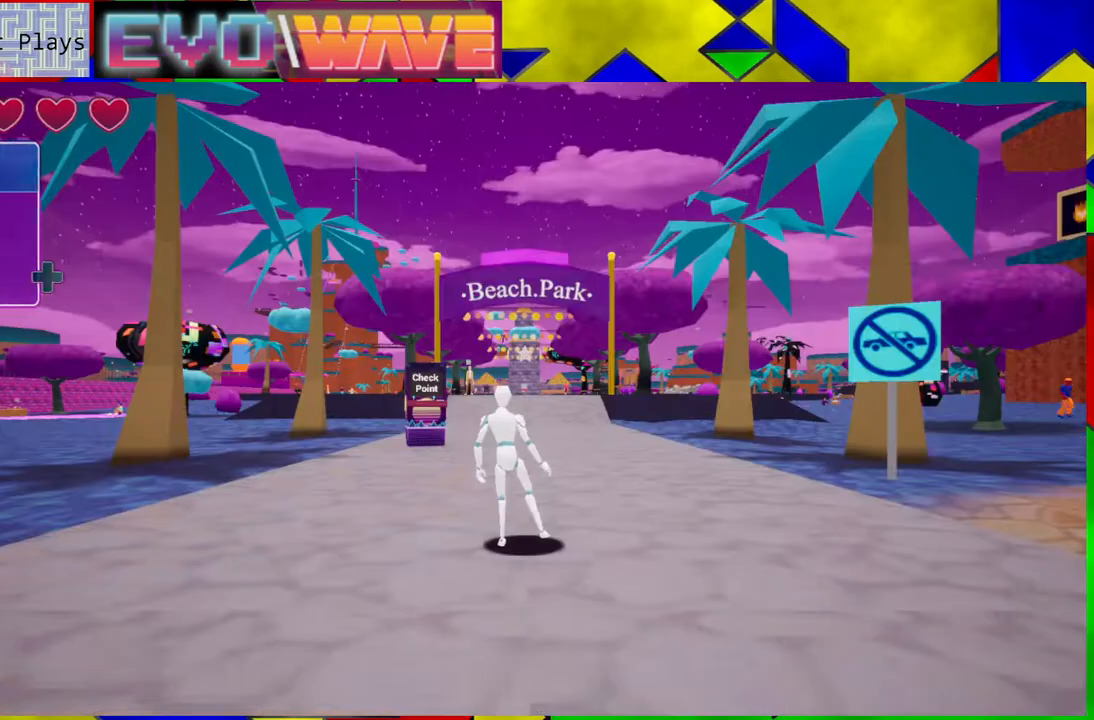
{"buttons": [], "left_stick": "center", "right_stick": "center", "events": [[50, "B", "up"]]}
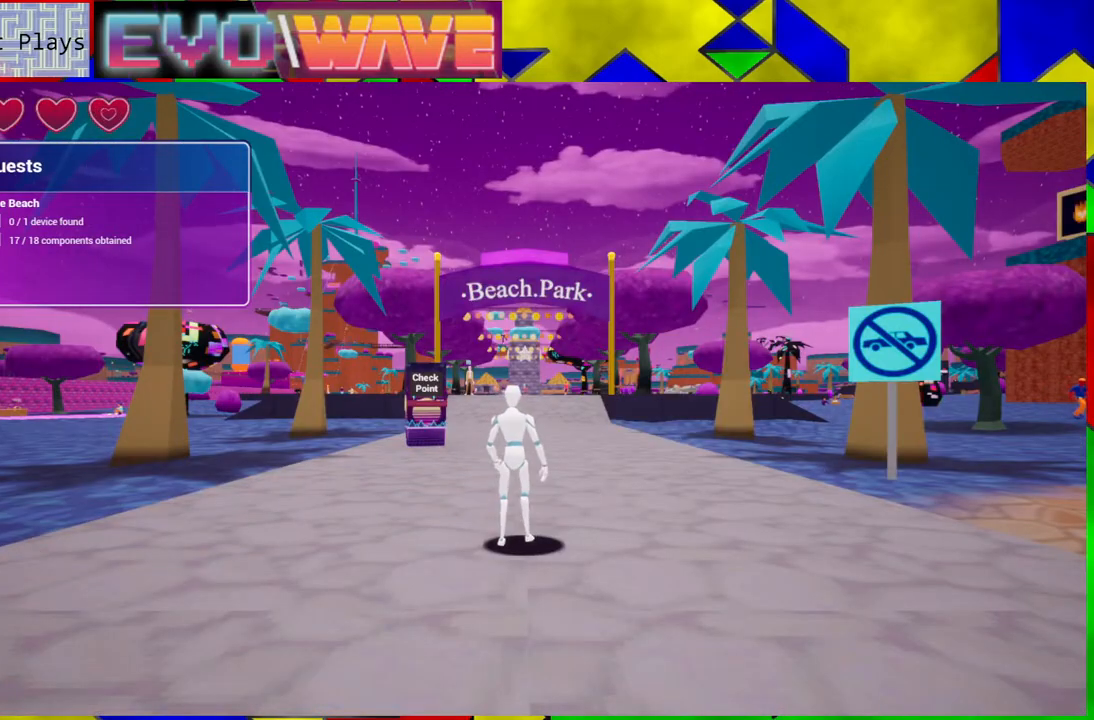
{"buttons": [], "left_stick": "down", "right_stick": "center", "events": [[217, "left_stick", "down"]]}
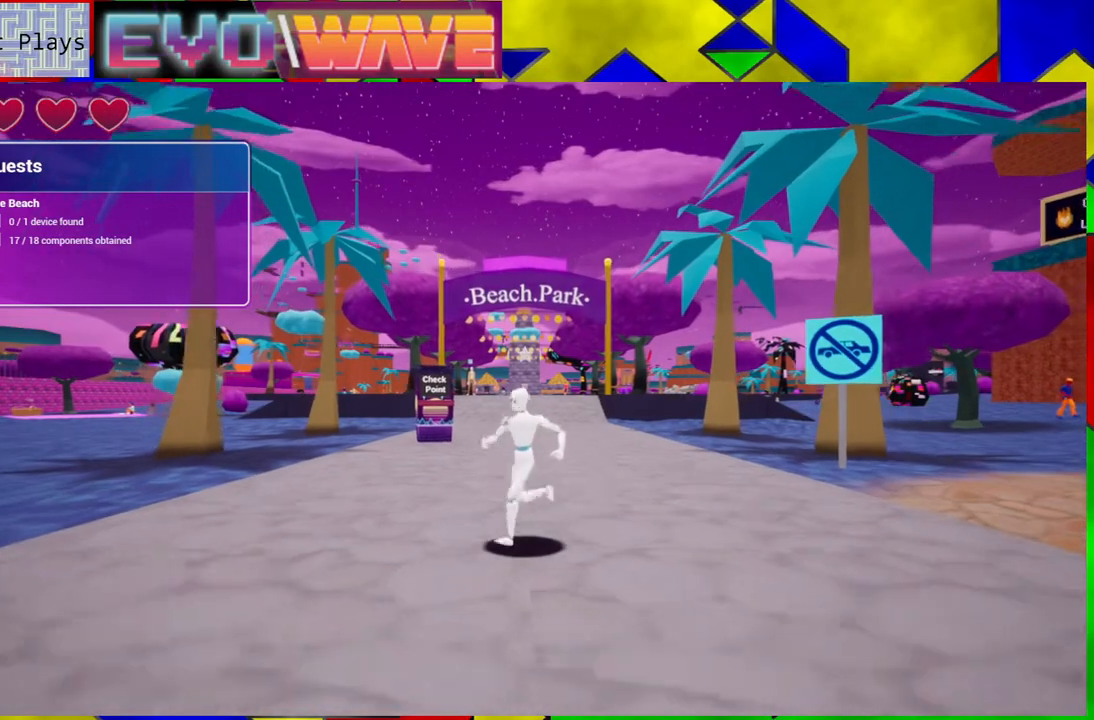
{"buttons": [], "left_stick": "down", "right_stick": "right", "events": [[167, "right_stick", "right"]]}
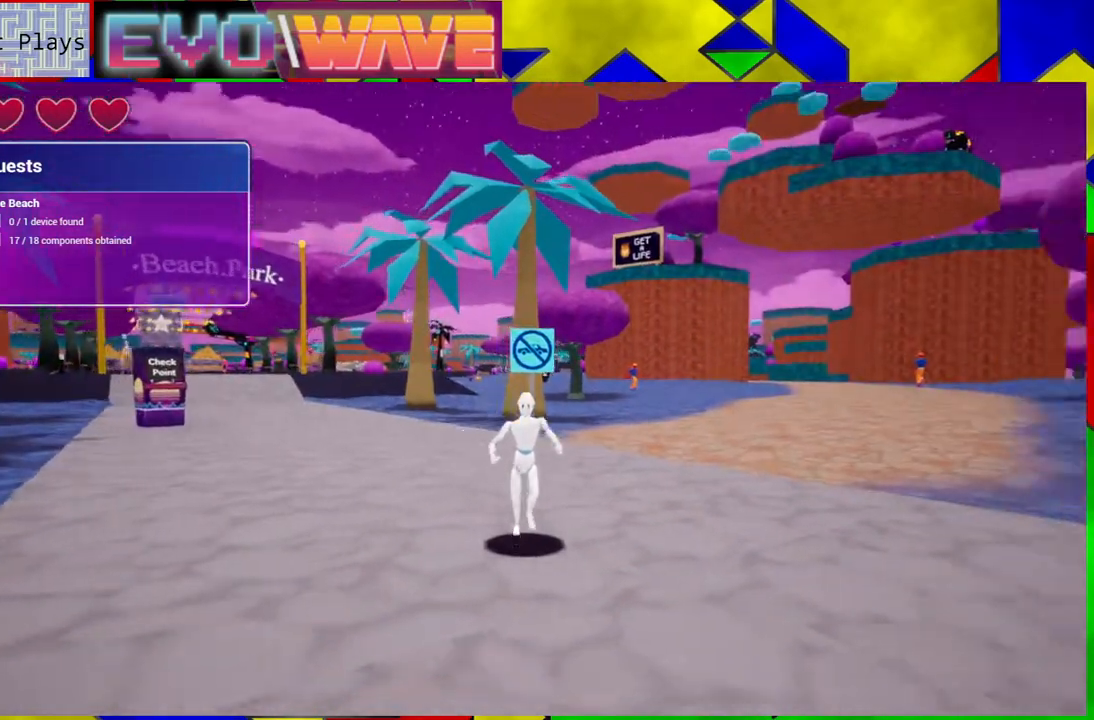
{"buttons": [], "left_stick": "right", "right_stick": "right", "events": [[83, "left_stick", "down-right"], [233, "left_stick", "right"]]}
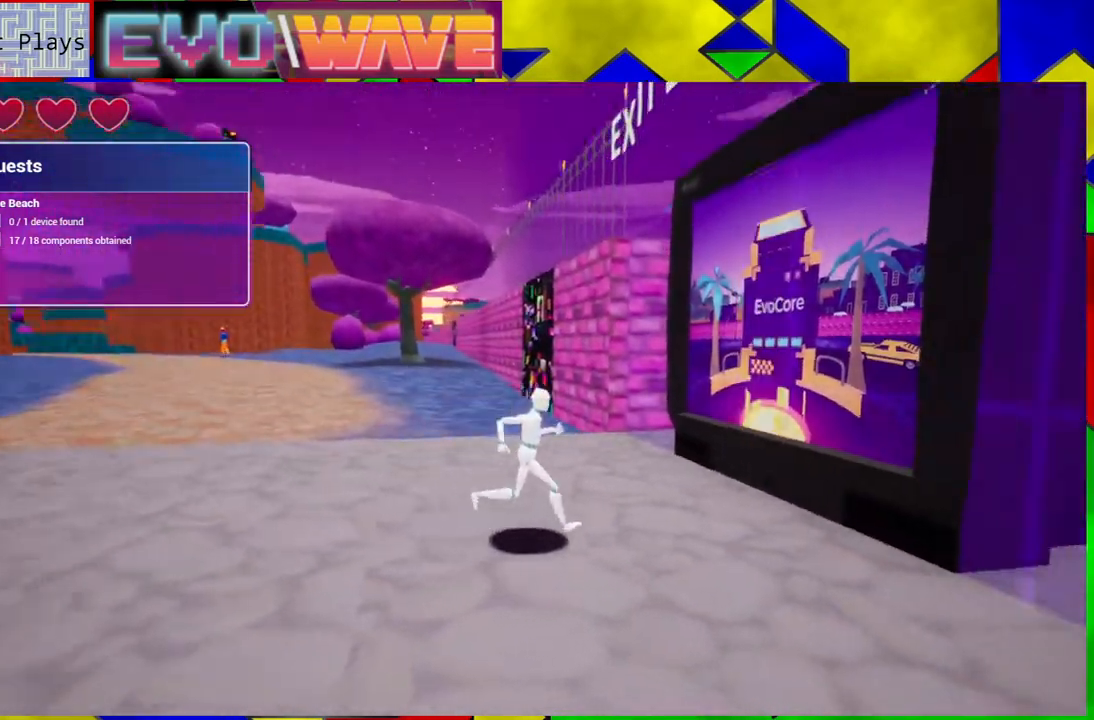
{"buttons": [], "left_stick": "up", "right_stick": "center", "events": [[50, "left_stick", "up-right"], [417, "left_stick", "up"], [417, "right_stick", "center"]]}
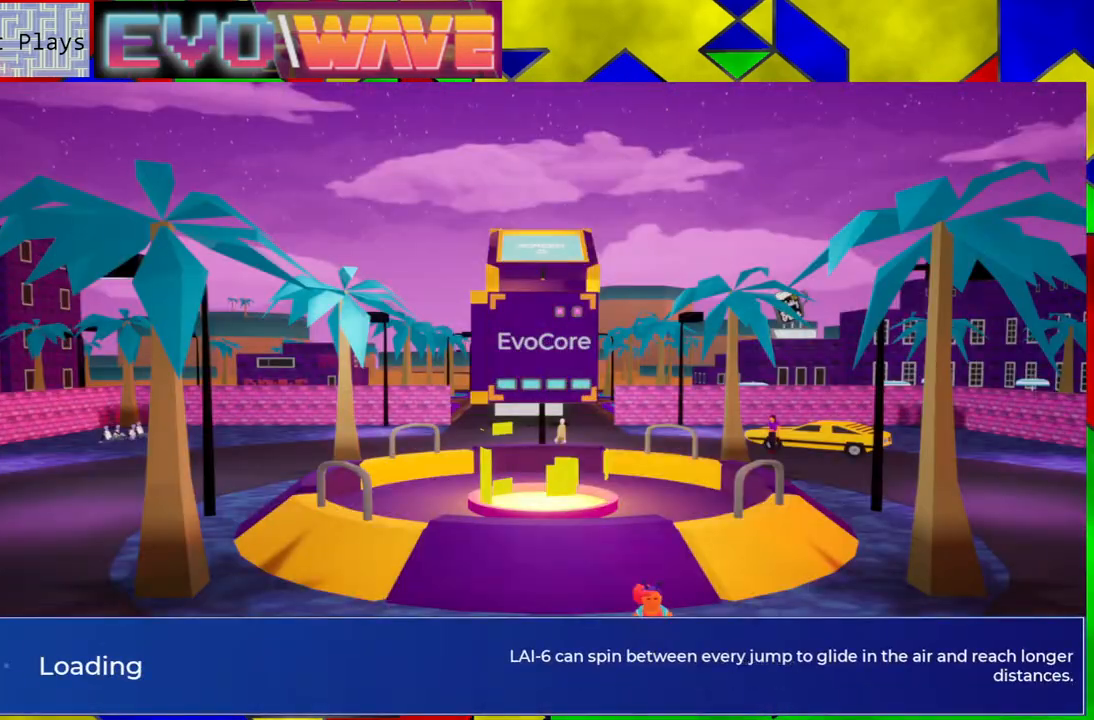
{"buttons": [], "left_stick": "center", "right_stick": "center", "events": [[300, "left_stick", "center"]]}